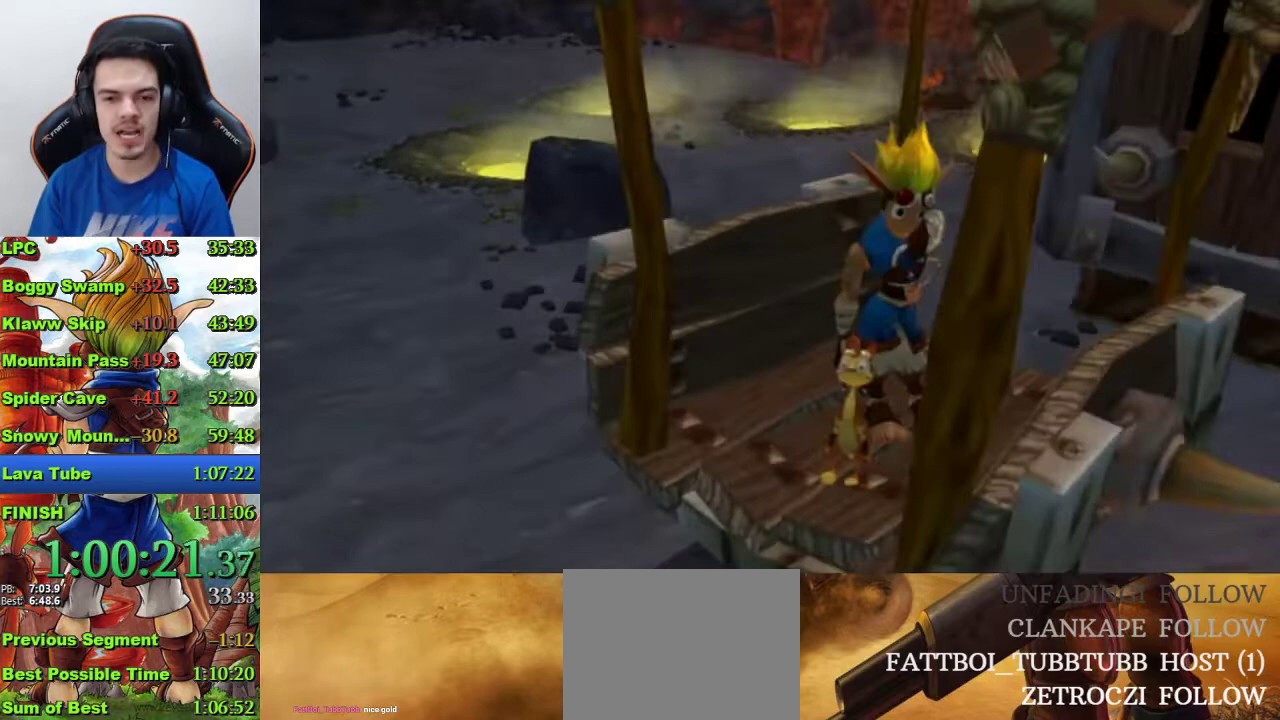
Gameplay with a controller (PlayStation layout); each line is a JSON object with the inputs held at the frame after it. "events" lists button and stick changes between this image and that frame as [ms after this image, input, new state], when the widget could be followed in between.
{"buttons": [], "left_stick": "down-left", "right_stick": "center", "events": [[33, "left_stick", "down-left"]]}
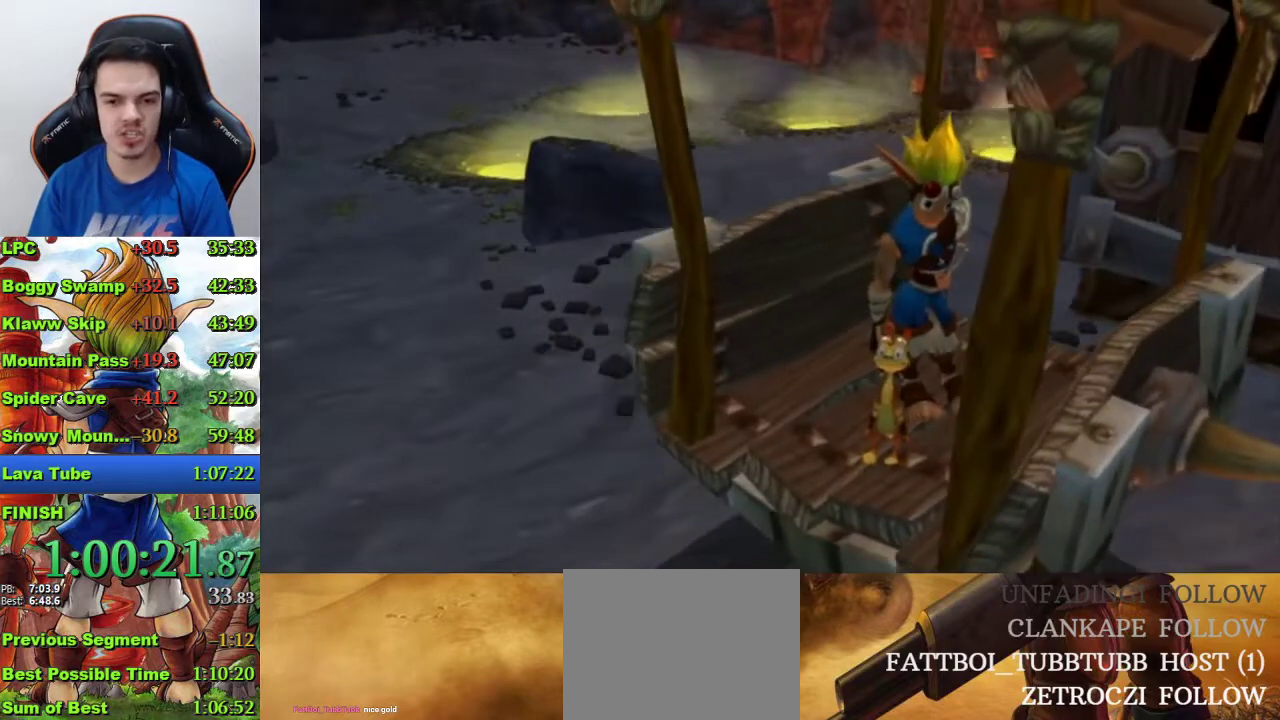
{"buttons": [], "left_stick": "down-left", "right_stick": "center", "events": []}
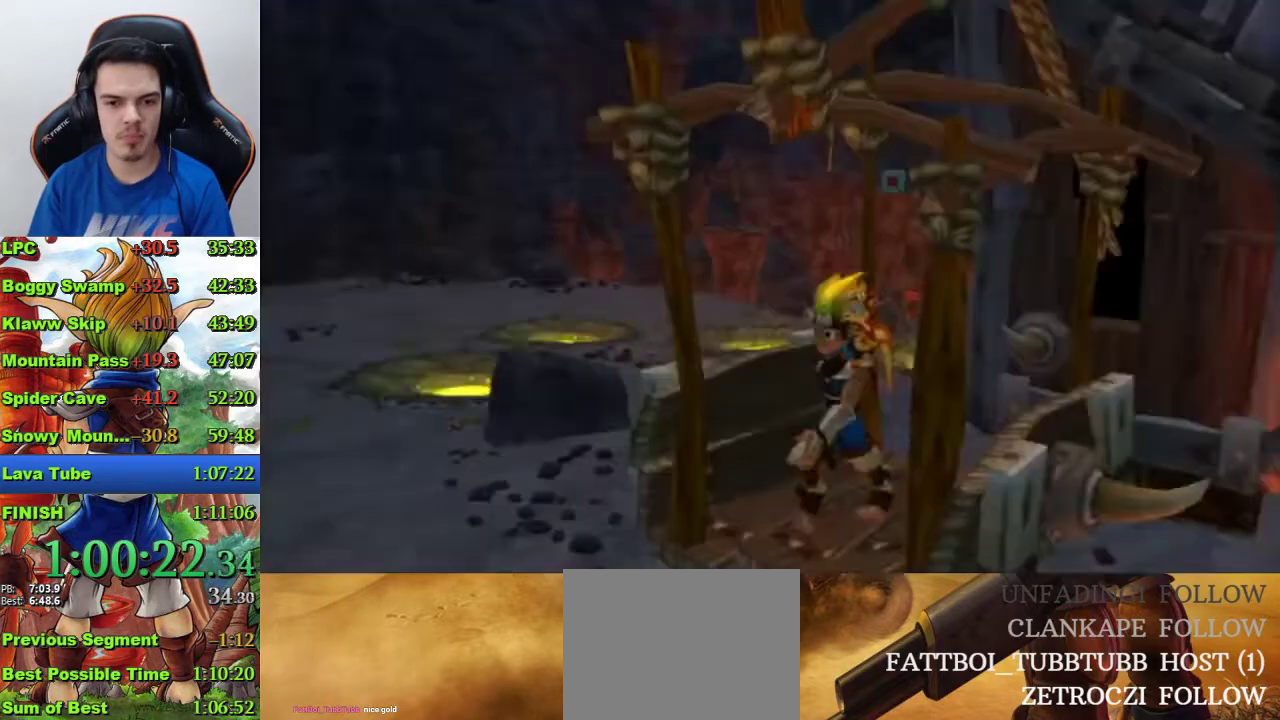
{"buttons": [], "left_stick": "up-left", "right_stick": "right", "events": [[133, "left_stick", "left"], [300, "right_stick", "right"], [433, "left_stick", "up-left"]]}
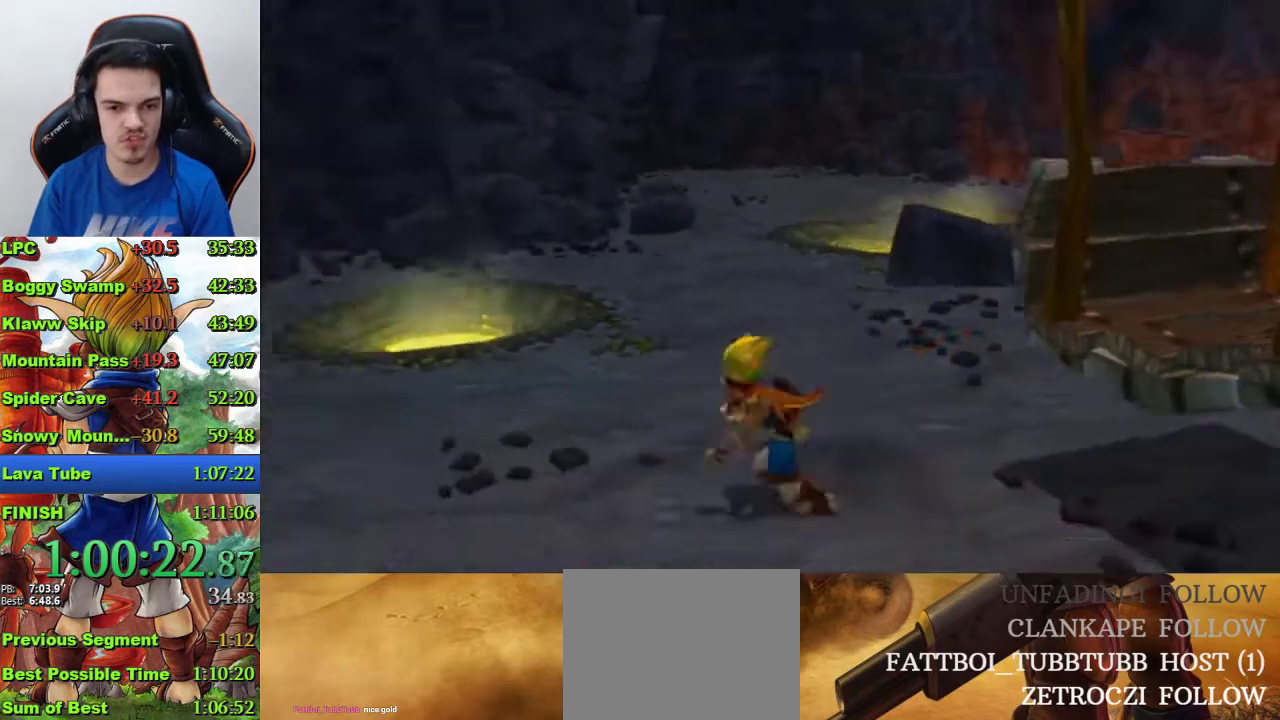
{"buttons": [], "left_stick": "up-left", "right_stick": "center", "events": [[200, "left_stick", "left"], [400, "right_stick", "center"], [433, "left_stick", "up-left"]]}
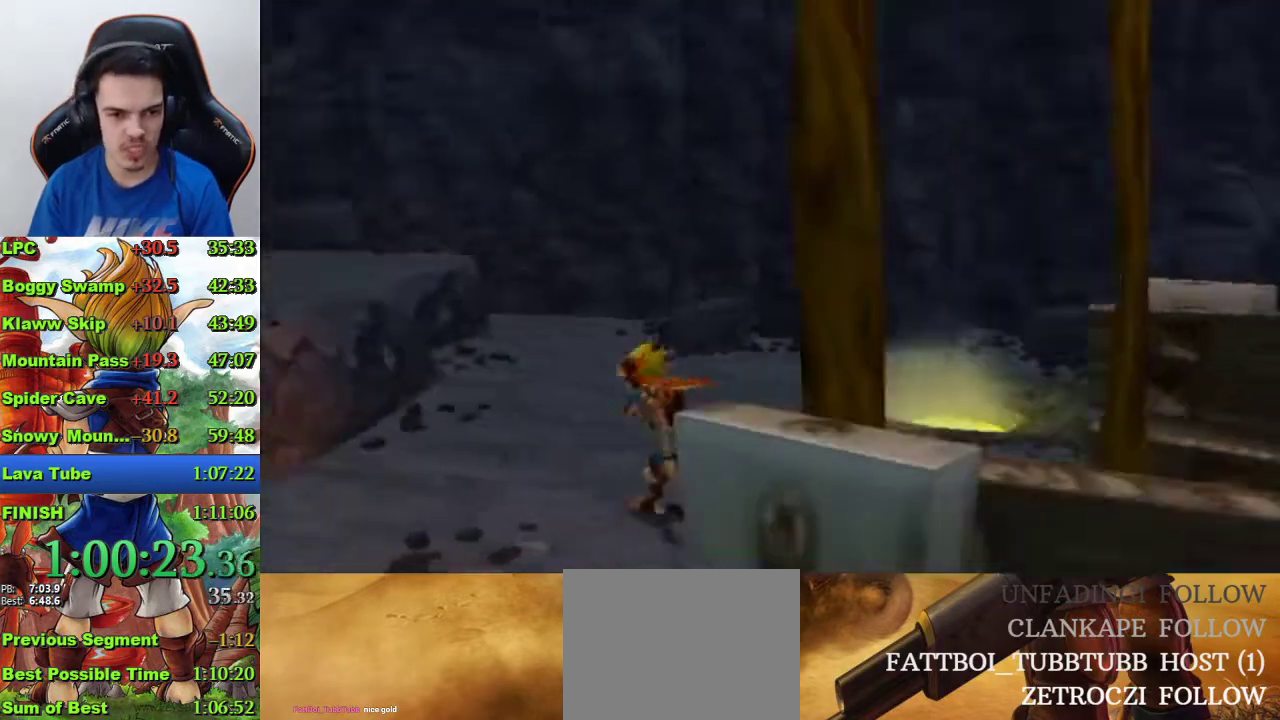
{"buttons": [], "left_stick": "up", "right_stick": "center", "events": [[200, "SQUARE", "down"], [267, "CROSS", "down"], [267, "SQUARE", "up"], [267, "left_stick", "up"], [400, "CROSS", "up"]]}
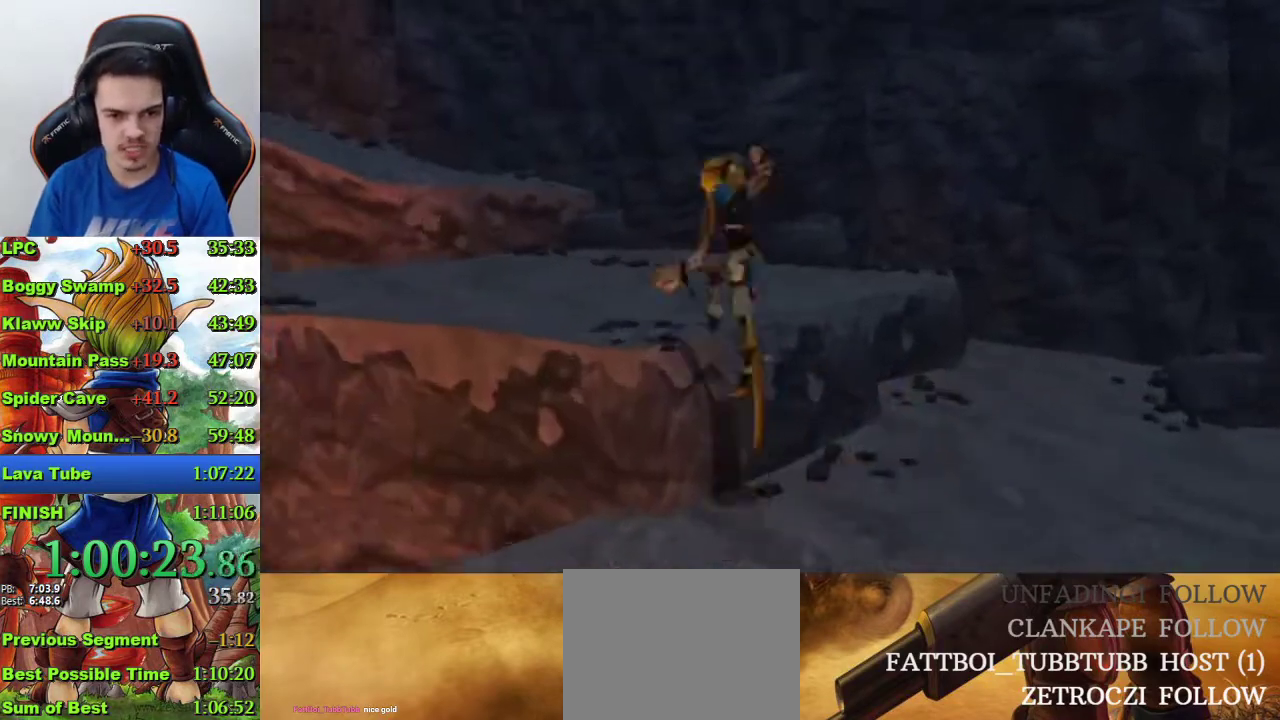
{"buttons": [], "left_stick": "up-left", "right_stick": "center", "events": [[267, "left_stick", "up-left"]]}
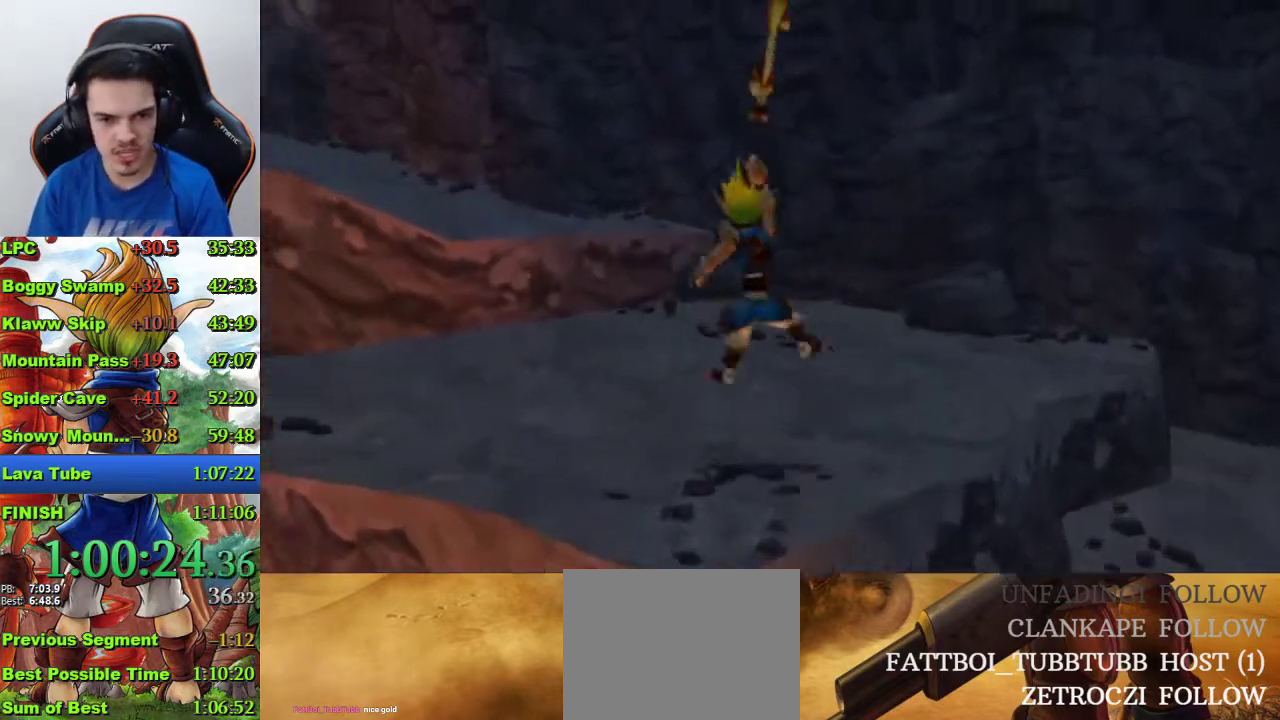
{"buttons": ["CROSS"], "left_stick": "up", "right_stick": "center", "events": [[267, "SQUARE", "down"], [367, "left_stick", "up"], [433, "CROSS", "down"], [433, "SQUARE", "up"]]}
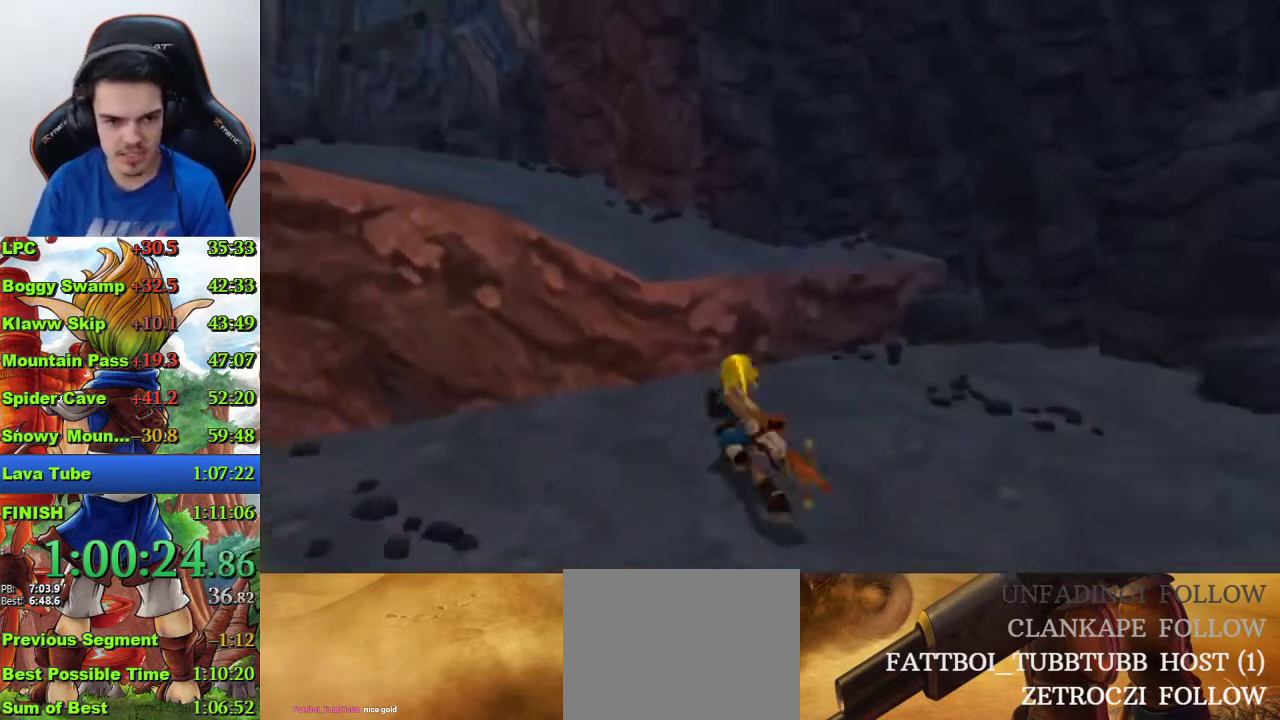
{"buttons": [], "left_stick": "up", "right_stick": "center", "events": [[300, "CROSS", "up"]]}
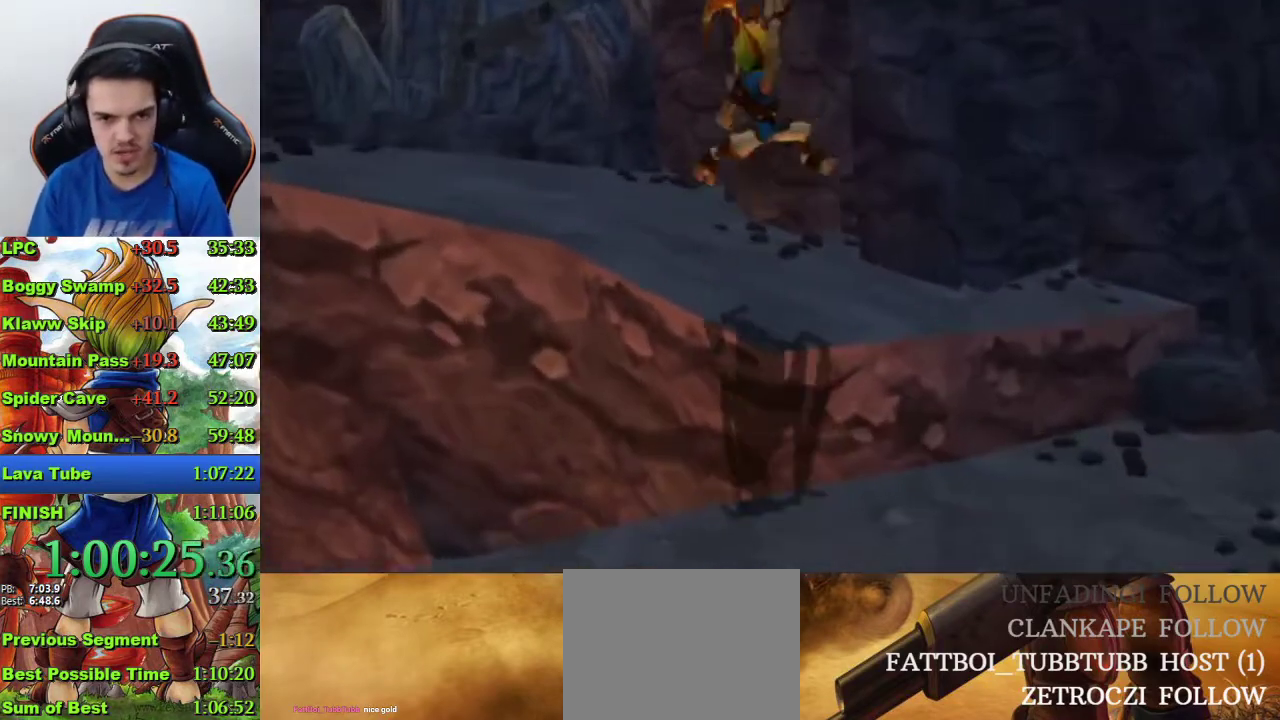
{"buttons": ["CROSS"], "left_stick": "up-left", "right_stick": "center", "events": [[233, "R1", "down"], [367, "R1", "up"], [367, "left_stick", "up-left"], [433, "CROSS", "down"]]}
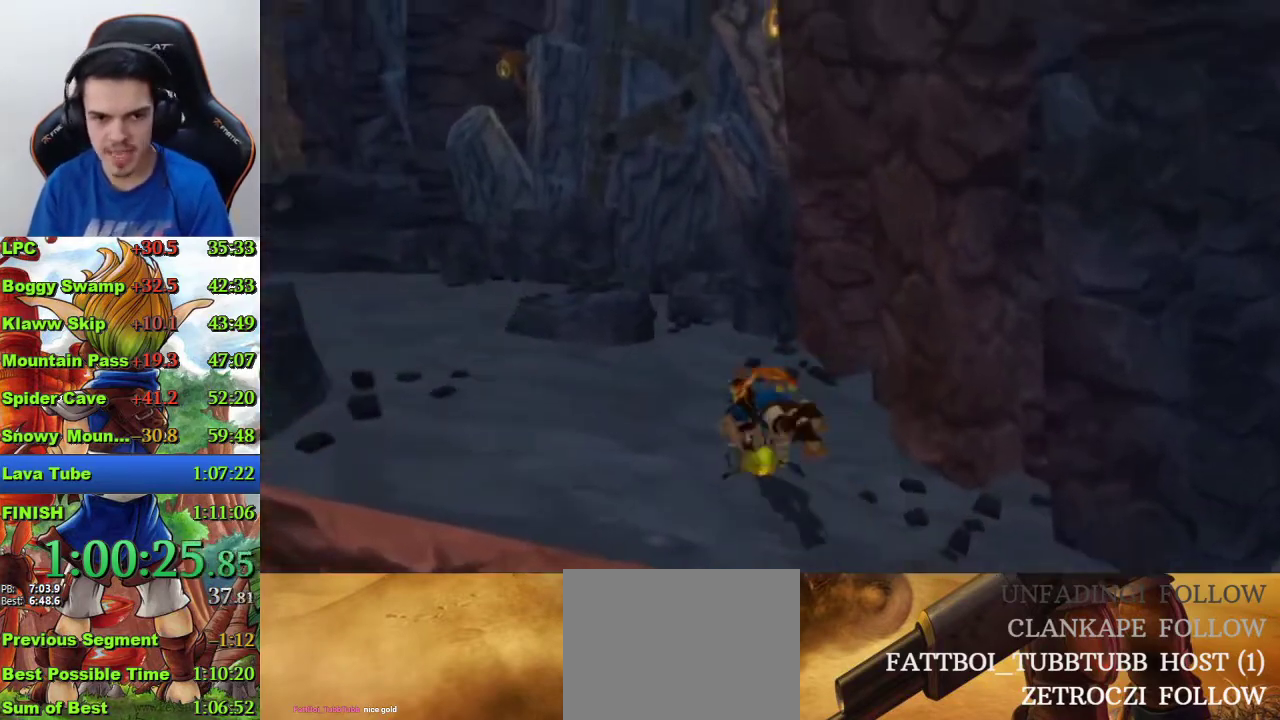
{"buttons": [], "left_stick": "up-right", "right_stick": "left", "events": [[67, "left_stick", "center"], [200, "CROSS", "up"], [267, "left_stick", "up"], [300, "right_stick", "left"], [333, "left_stick", "up-right"]]}
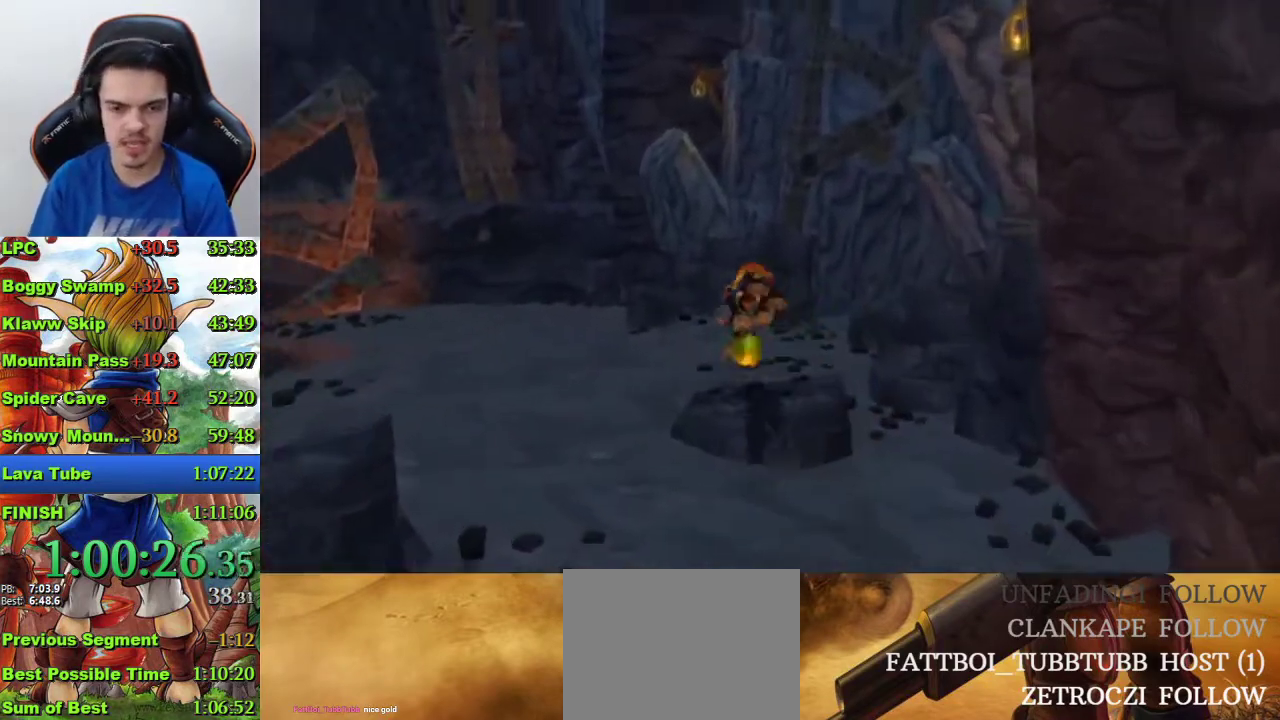
{"buttons": ["SQUARE"], "left_stick": "up-right", "right_stick": "center", "events": [[133, "right_stick", "center"], [367, "SQUARE", "down"]]}
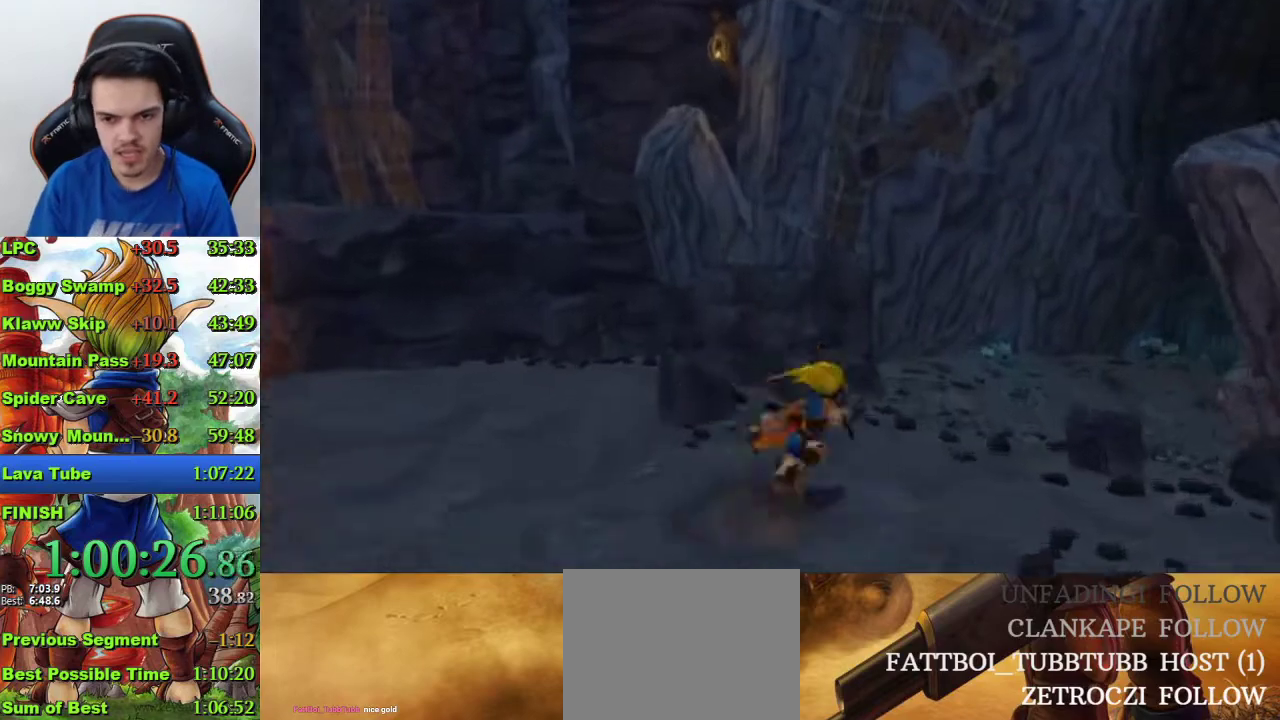
{"buttons": [], "left_stick": "up-right", "right_stick": "center", "events": [[267, "SQUARE", "up"]]}
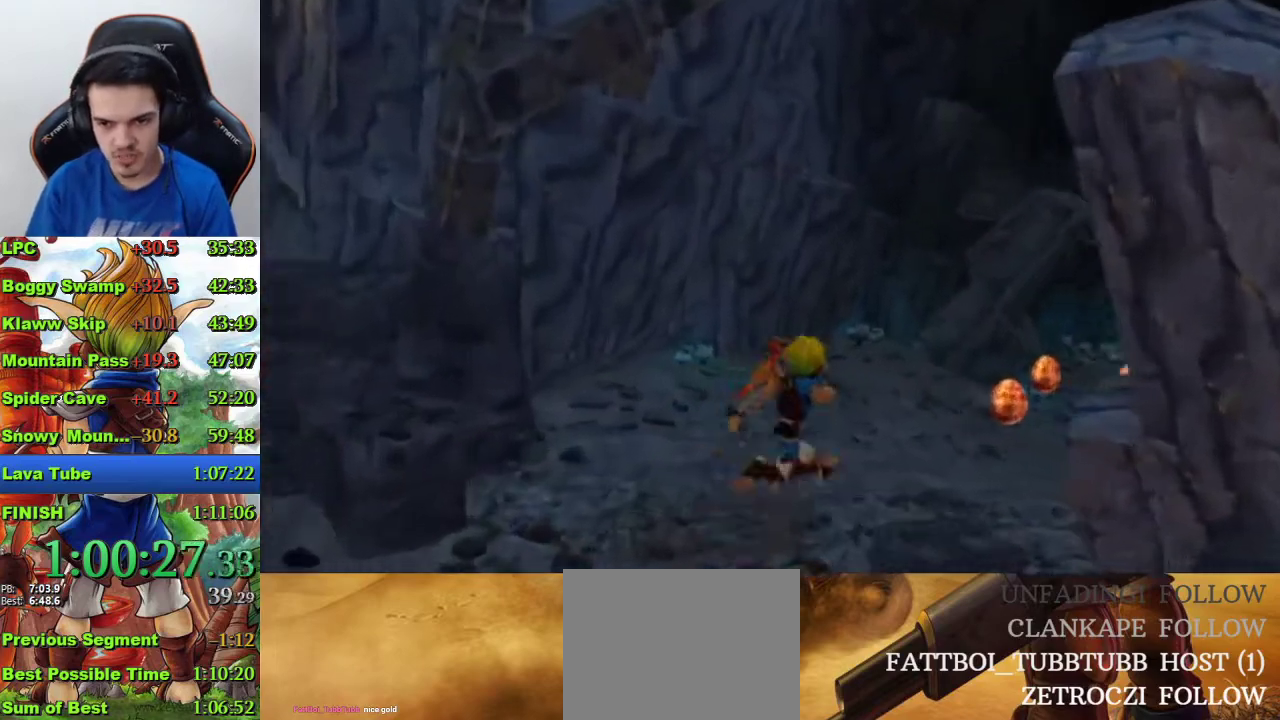
{"buttons": ["SQUARE"], "left_stick": "up", "right_stick": "center", "events": [[167, "SQUARE", "down"], [500, "left_stick", "up"]]}
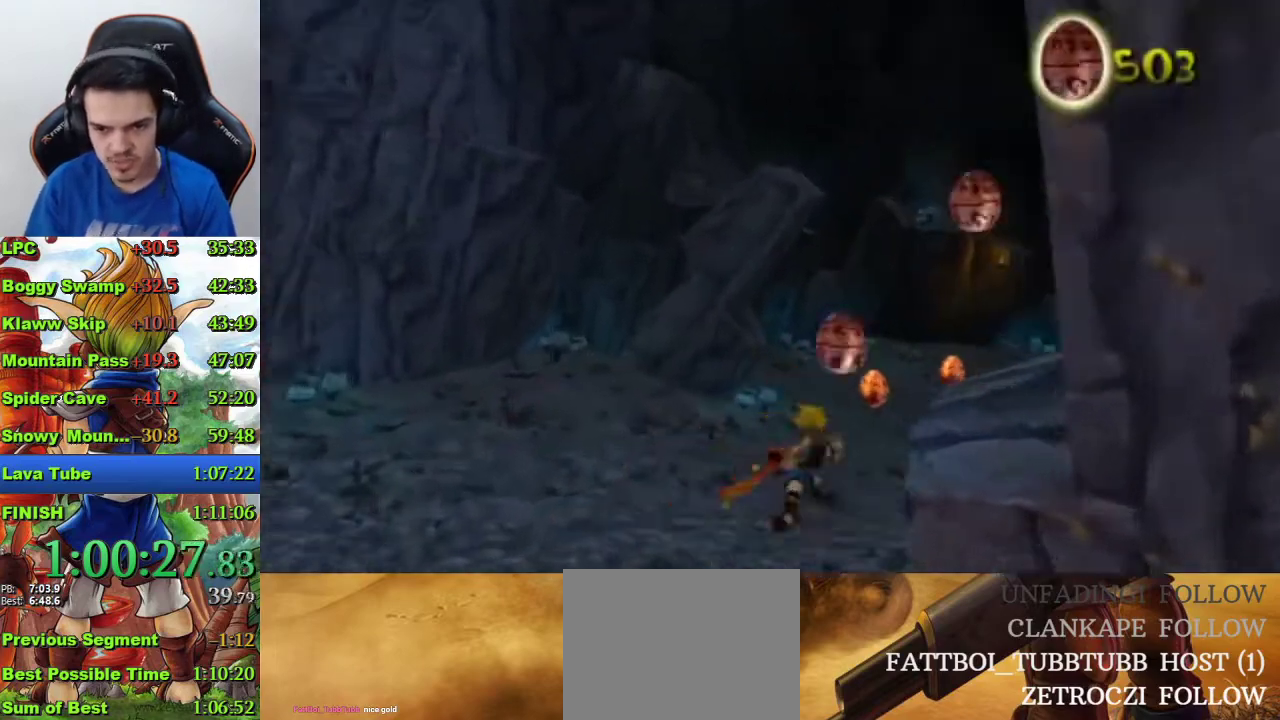
{"buttons": ["SQUARE"], "left_stick": "up", "right_stick": "center", "events": [[67, "SQUARE", "up"], [400, "SQUARE", "down"]]}
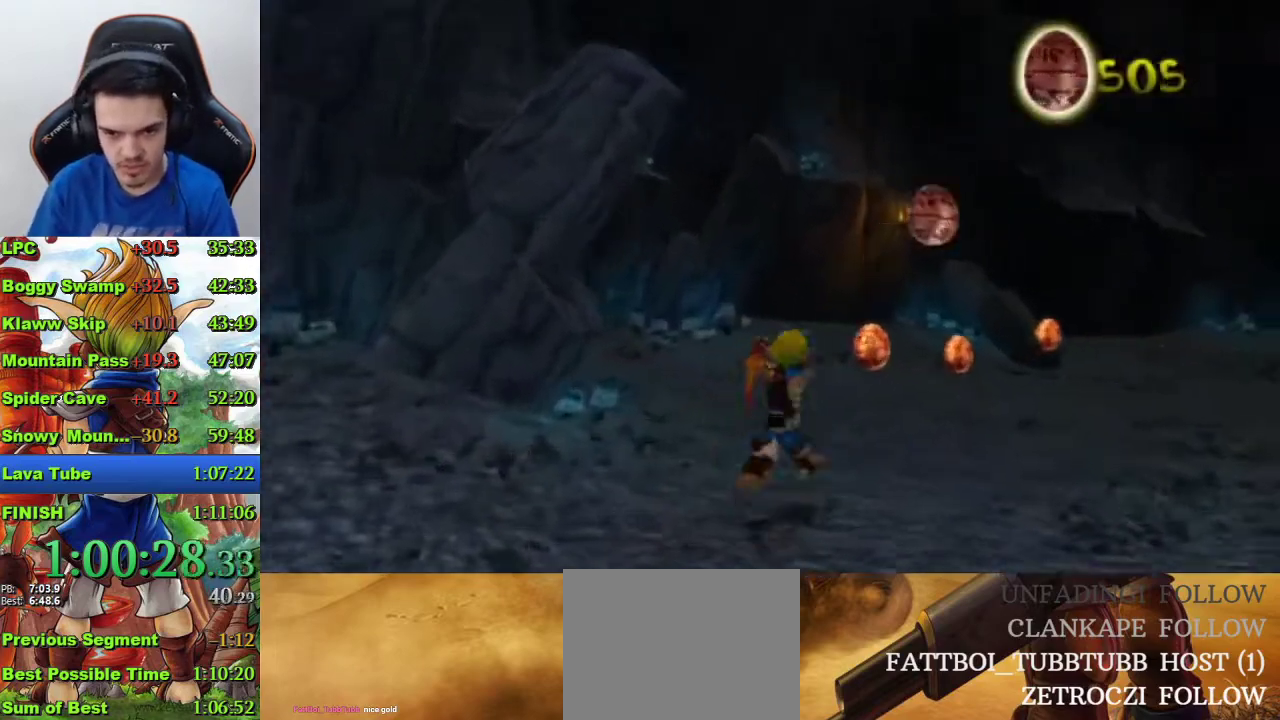
{"buttons": [], "left_stick": "up-right", "right_stick": "center", "events": [[300, "SQUARE", "up"], [333, "left_stick", "up-right"]]}
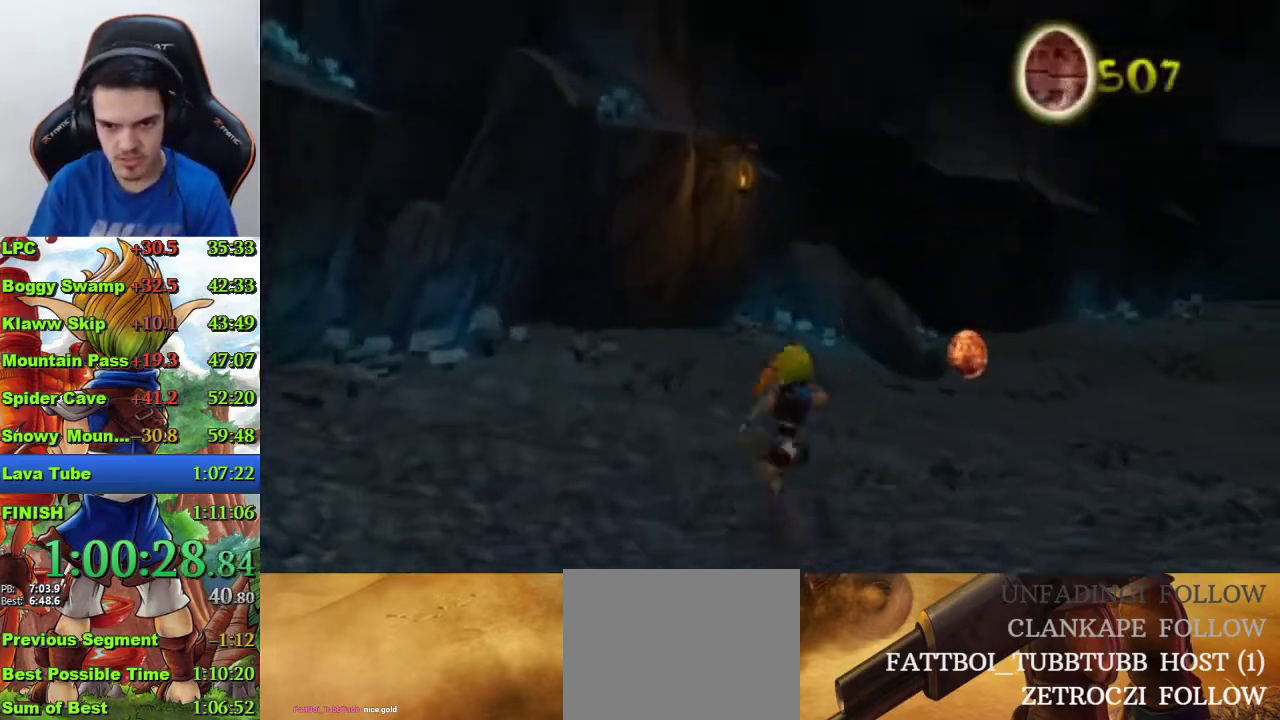
{"buttons": [], "left_stick": "up-right", "right_stick": "center", "events": [[100, "SQUARE", "down"], [333, "SQUARE", "up"]]}
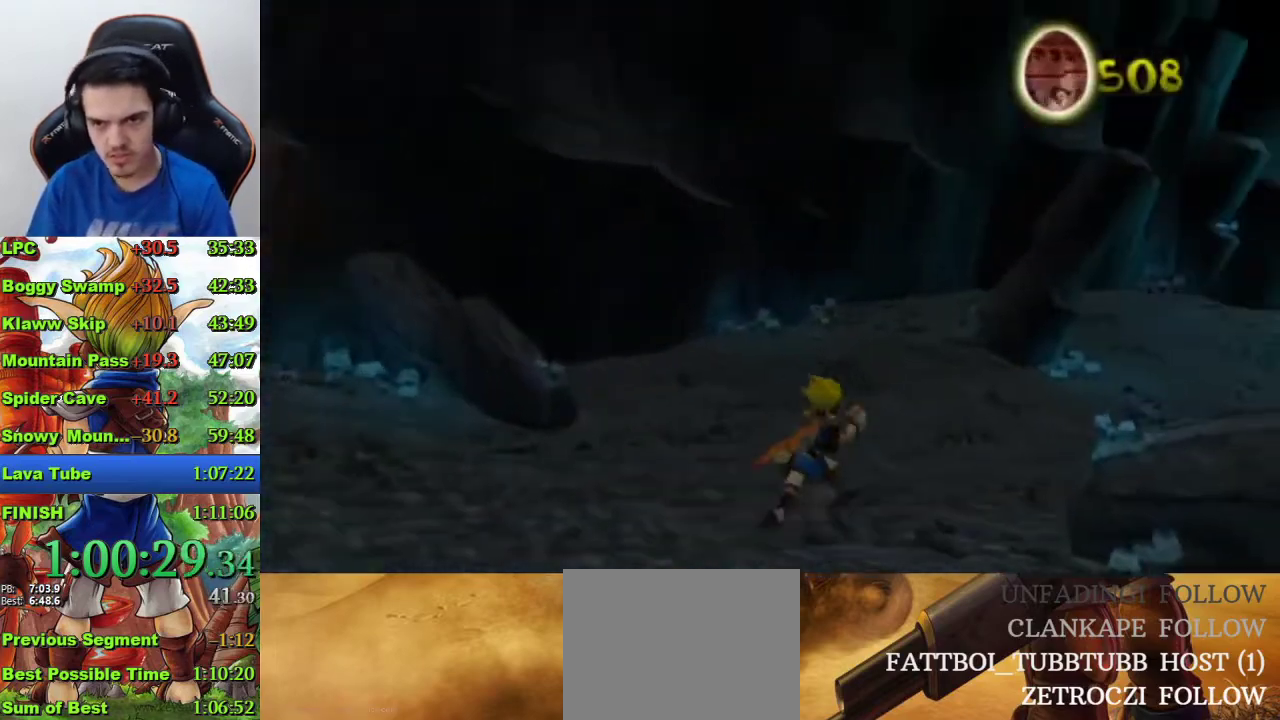
{"buttons": ["CROSS"], "left_stick": "up-right", "right_stick": "center", "events": [[167, "R1", "down"], [267, "R1", "up"], [367, "CROSS", "down"]]}
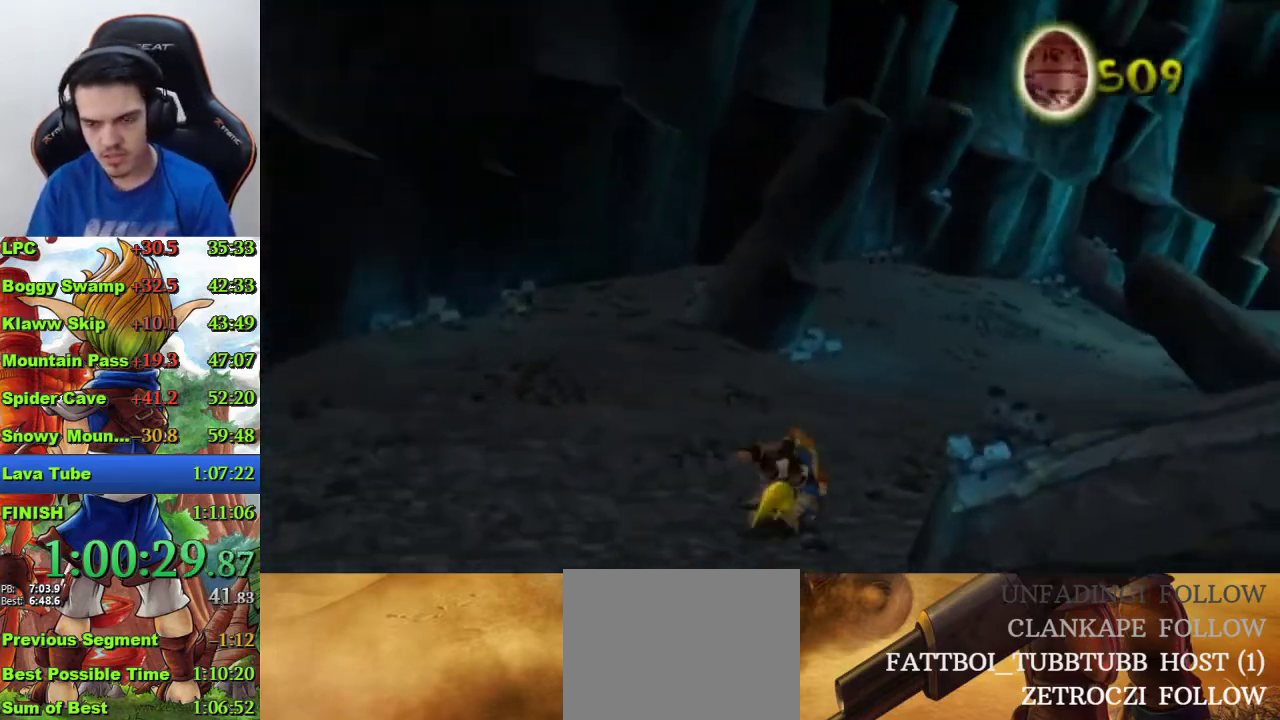
{"buttons": [], "left_stick": "up", "right_stick": "center", "events": [[33, "left_stick", "up"], [133, "CROSS", "up"]]}
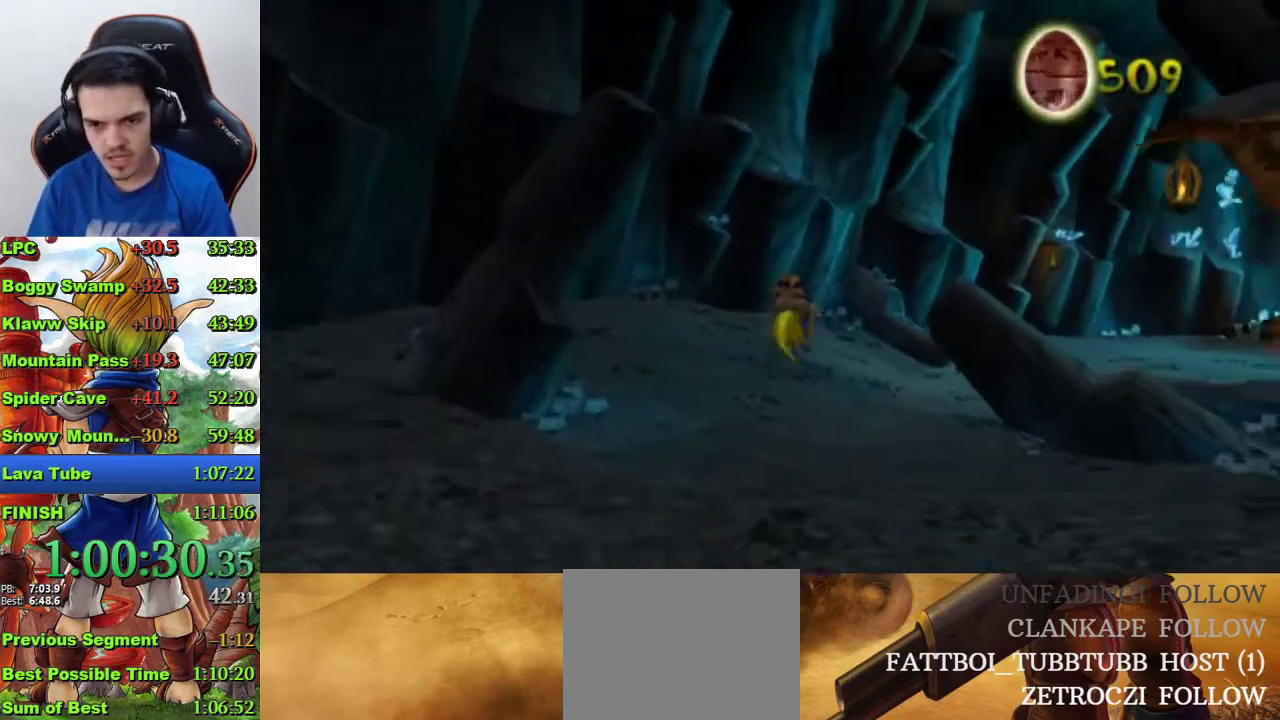
{"buttons": ["SQUARE"], "left_stick": "up", "right_stick": "center", "events": [[367, "SQUARE", "down"]]}
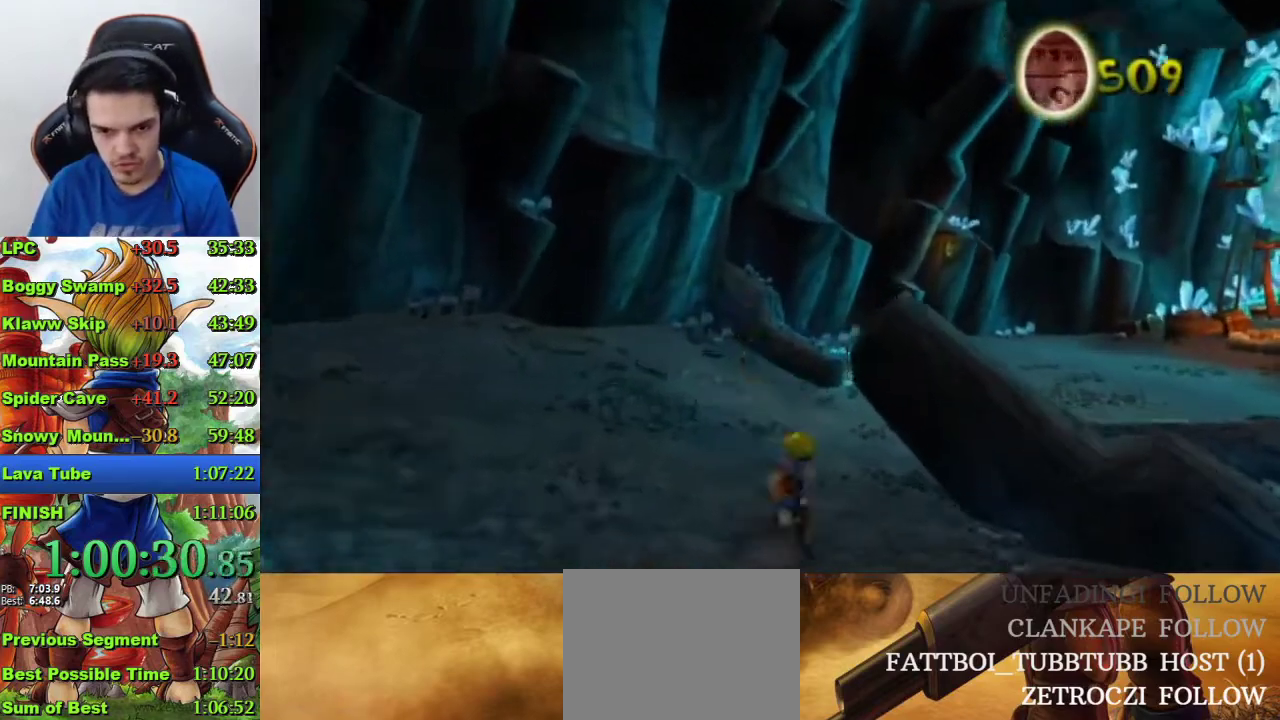
{"buttons": [], "left_stick": "up-right", "right_stick": "center", "events": [[133, "SQUARE", "up"], [167, "left_stick", "up-right"], [333, "R1", "down"], [433, "R1", "up"]]}
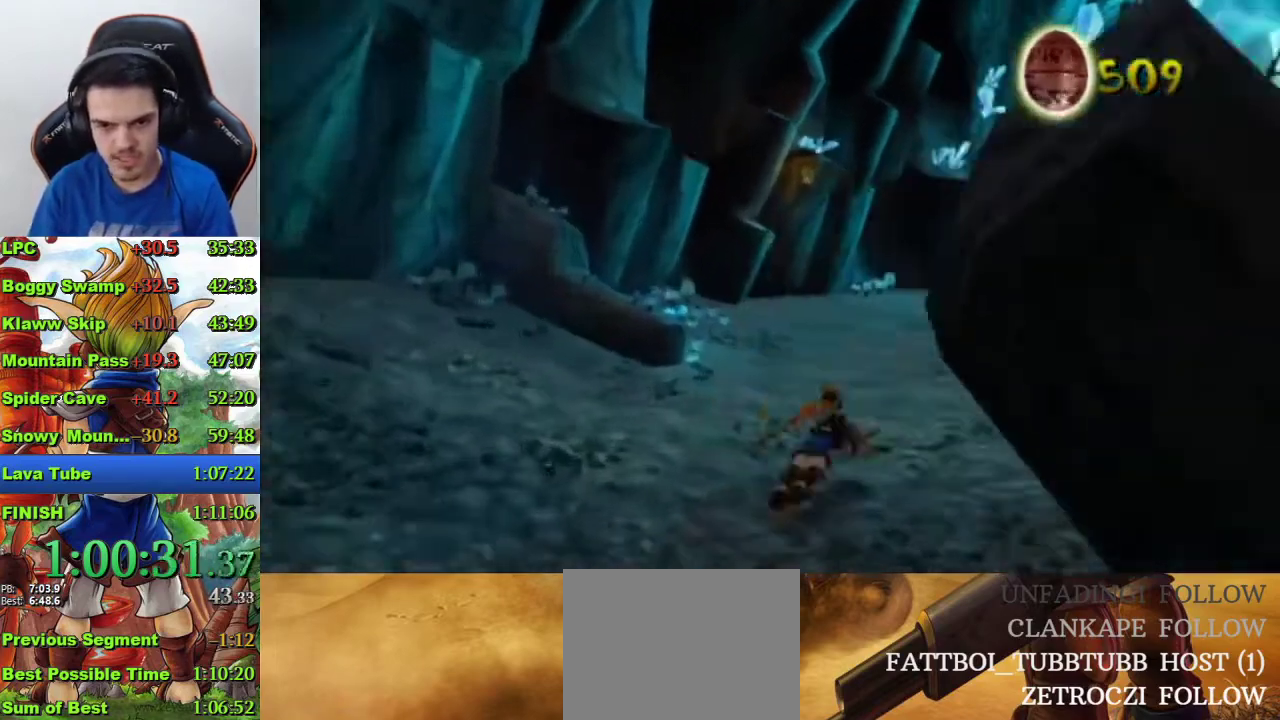
{"buttons": ["CROSS"], "left_stick": "up", "right_stick": "center", "events": [[133, "CROSS", "down"], [500, "left_stick", "up"]]}
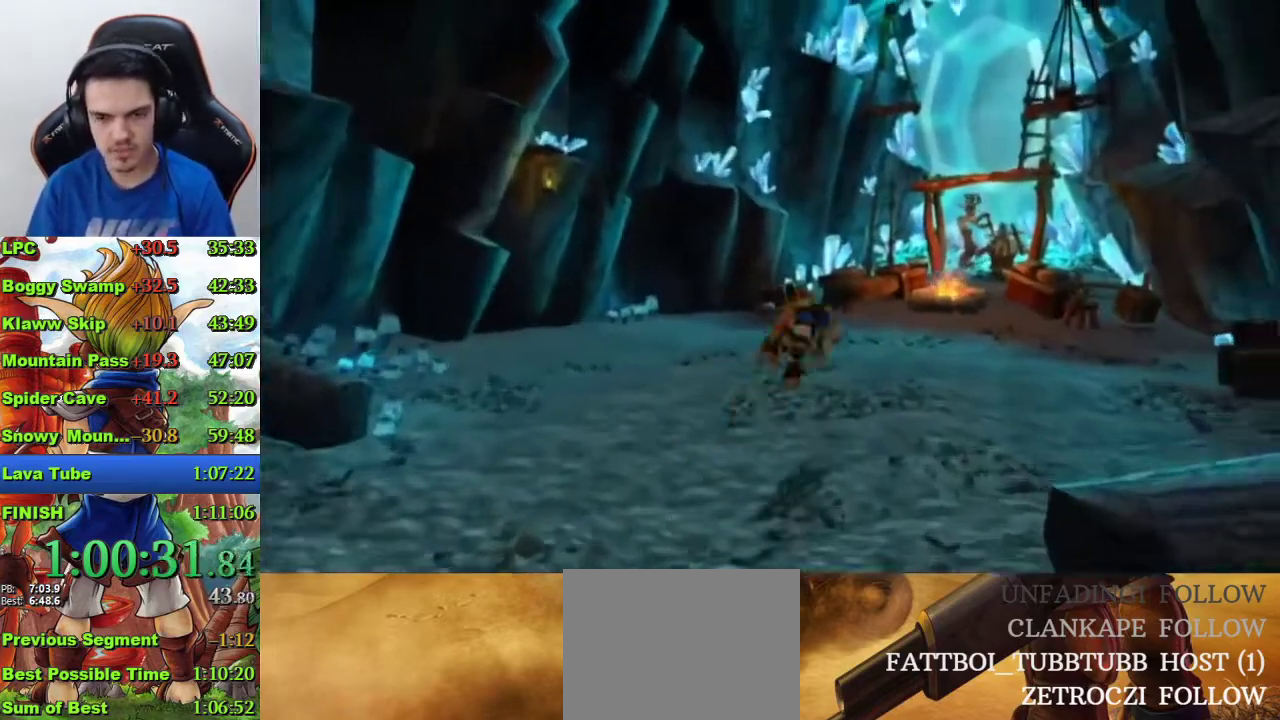
{"buttons": ["SQUARE"], "left_stick": "up", "right_stick": "center", "events": [[100, "CROSS", "up"], [433, "SQUARE", "down"]]}
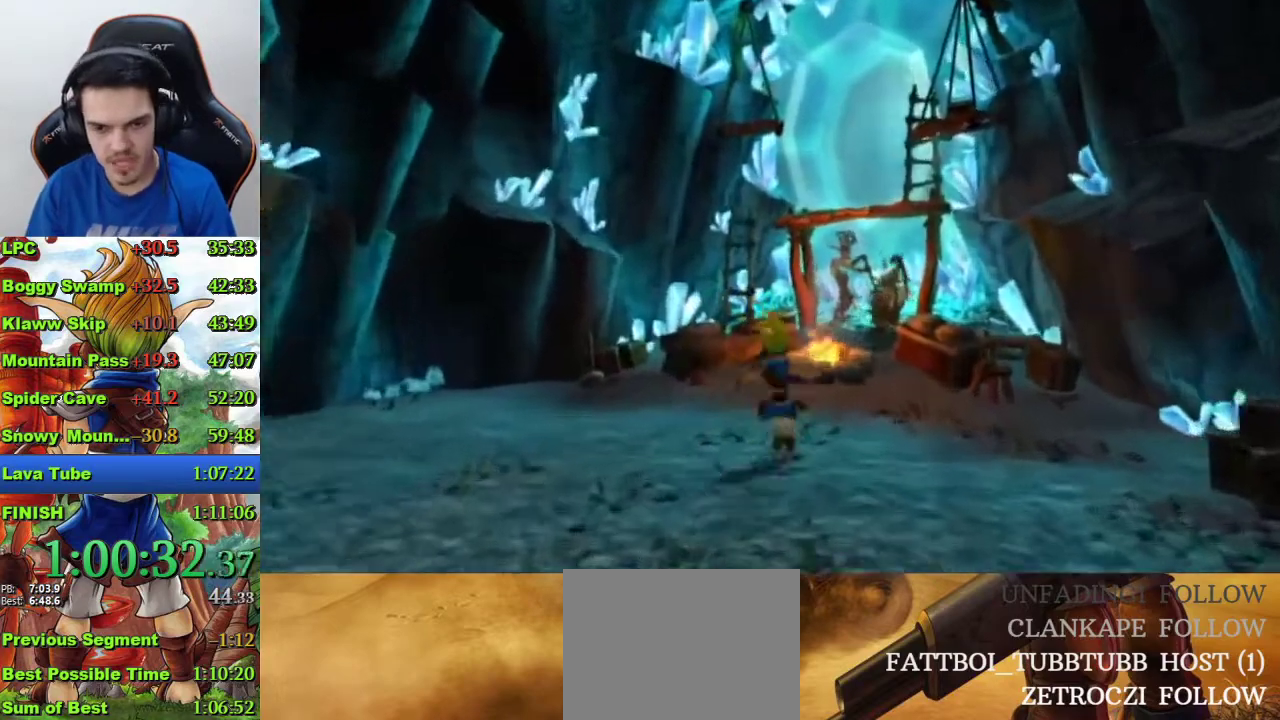
{"buttons": ["CIRCLE"], "left_stick": "up", "right_stick": "center", "events": [[167, "SQUARE", "up"], [300, "CIRCLE", "down"], [400, "CIRCLE", "up"], [467, "CIRCLE", "down"]]}
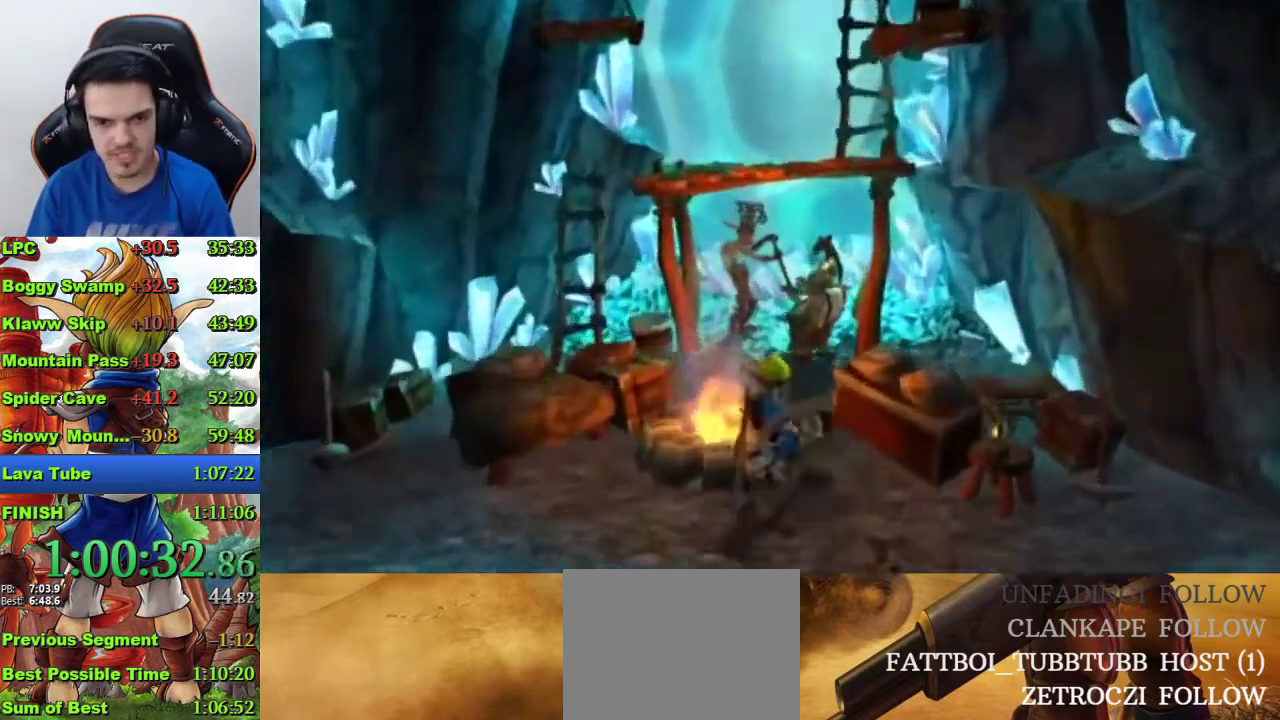
{"buttons": [], "left_stick": "up", "right_stick": "center", "events": [[33, "CIRCLE", "up"], [267, "CIRCLE", "down"], [333, "CIRCLE", "up"]]}
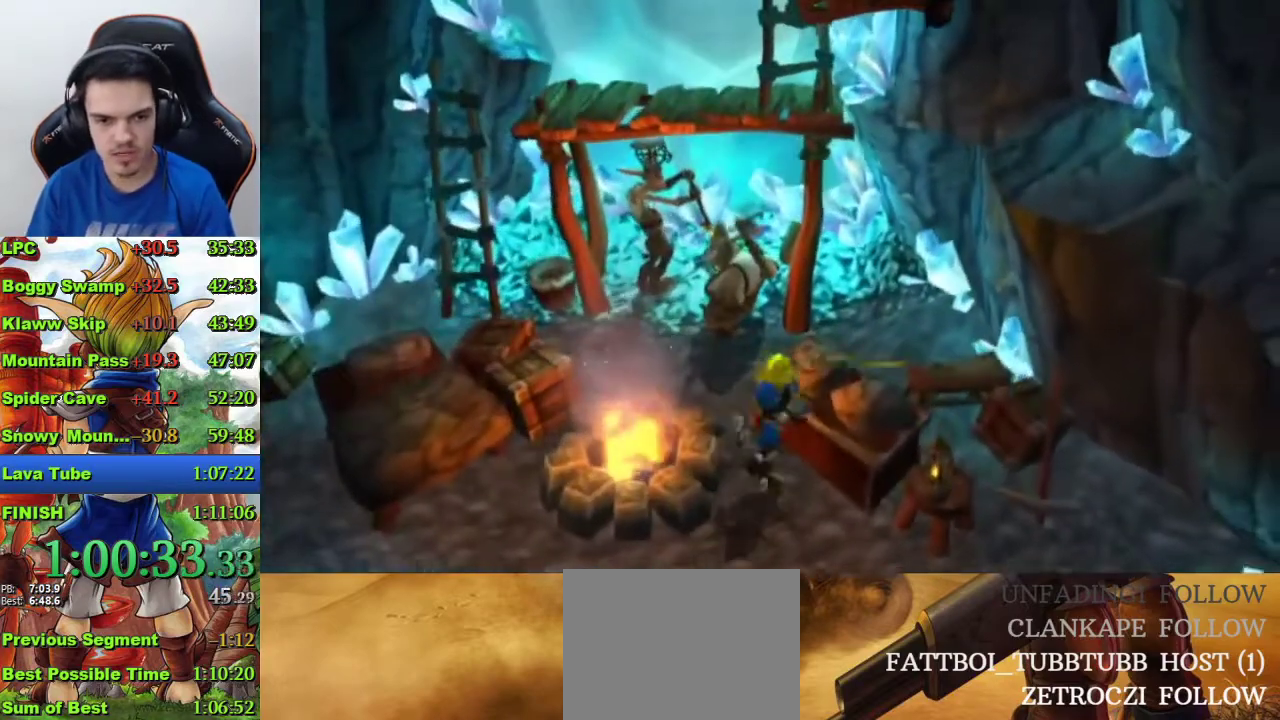
{"buttons": [], "left_stick": "center", "right_stick": "center", "events": [[33, "CIRCLE", "down"], [167, "CIRCLE", "up"], [233, "CIRCLE", "down"], [300, "CIRCLE", "up"], [300, "left_stick", "center"], [367, "CIRCLE", "down"], [433, "CIRCLE", "up"]]}